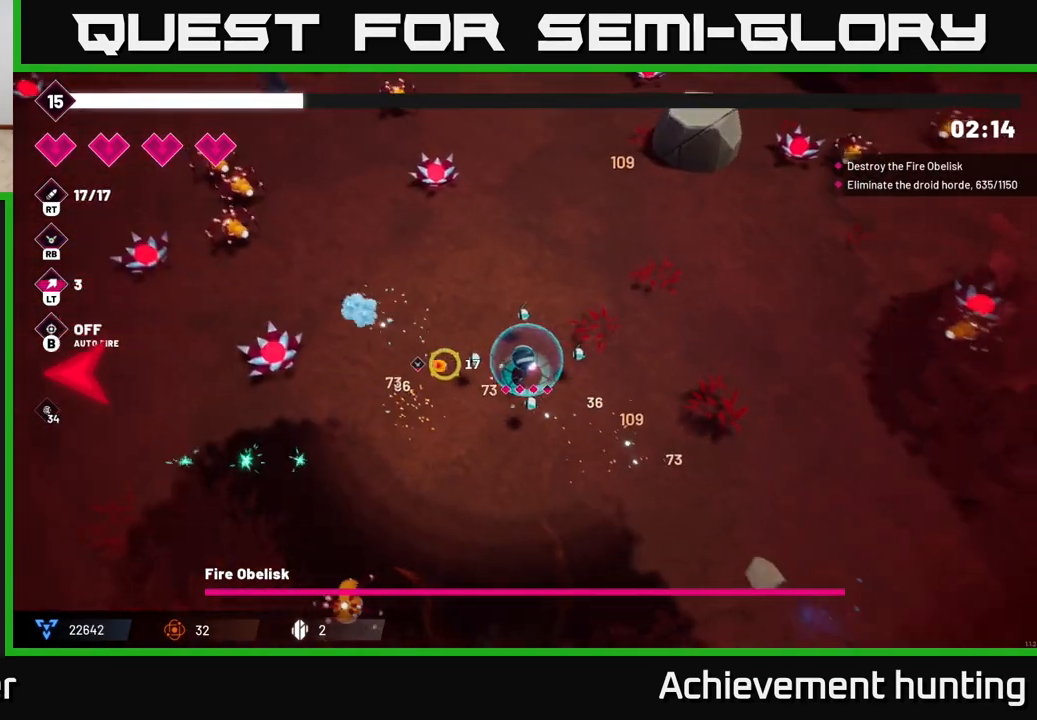
Gameplay with a controller (Xbox layout); each line is a JSON object with the inputs held at the frame after it. "events" lists button and stick changes between this image and that frame as [ms after this image, input, new state], when the widget could be followed in between.
{"buttons": ["R2"], "left_stick": "up-left", "right_stick": "up-left", "events": [[50, "R2", "down"], [167, "R2", "up"], [233, "right_stick", "up-left"], [383, "R2", "down"]]}
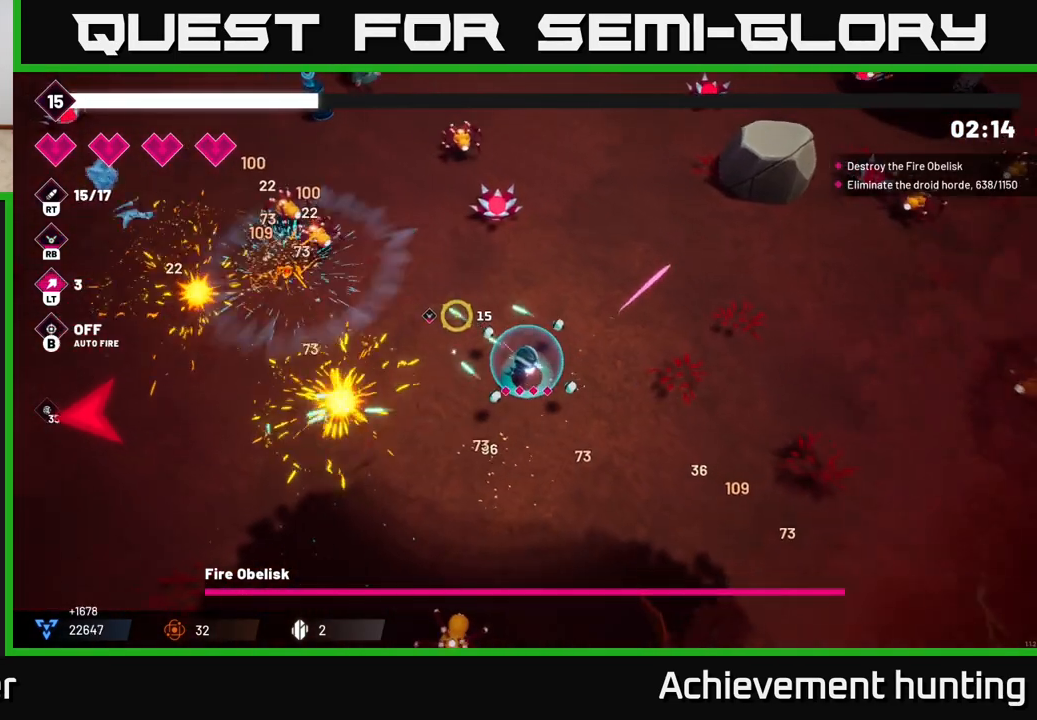
{"buttons": [], "left_stick": "up-left", "right_stick": "up-left", "events": [[33, "R2", "up"], [100, "R2", "down"], [200, "R2", "up"]]}
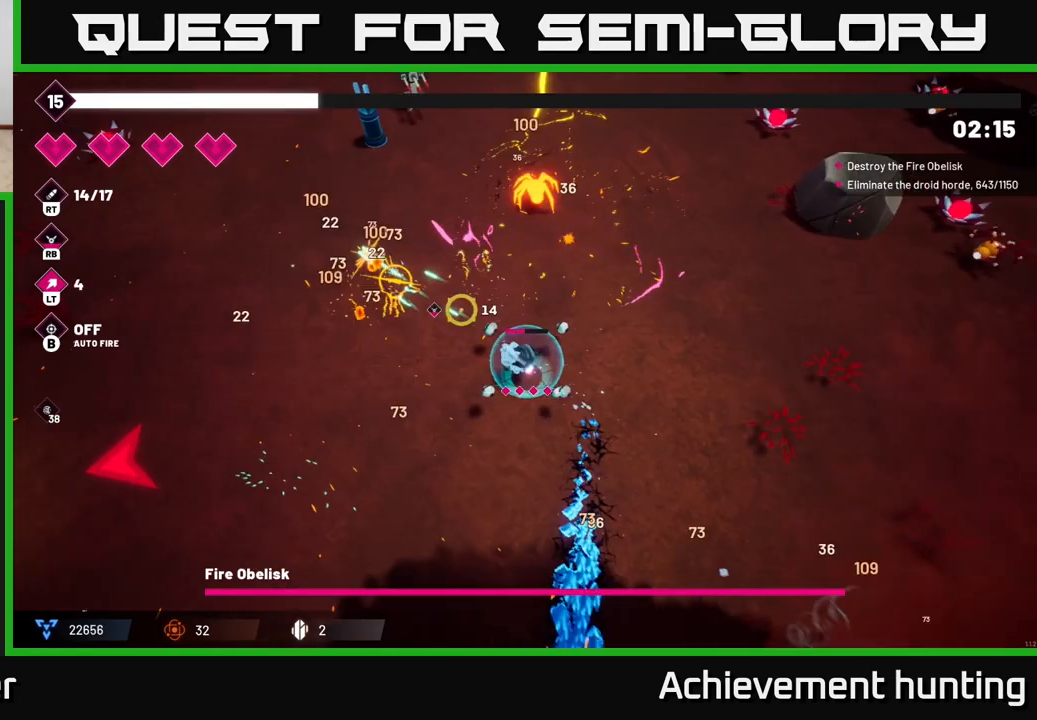
{"buttons": ["R2"], "left_stick": "up", "right_stick": "up", "events": [[300, "L2", "down"], [417, "R2", "down"], [417, "right_stick", "up"], [433, "L2", "up"], [500, "left_stick", "up"]]}
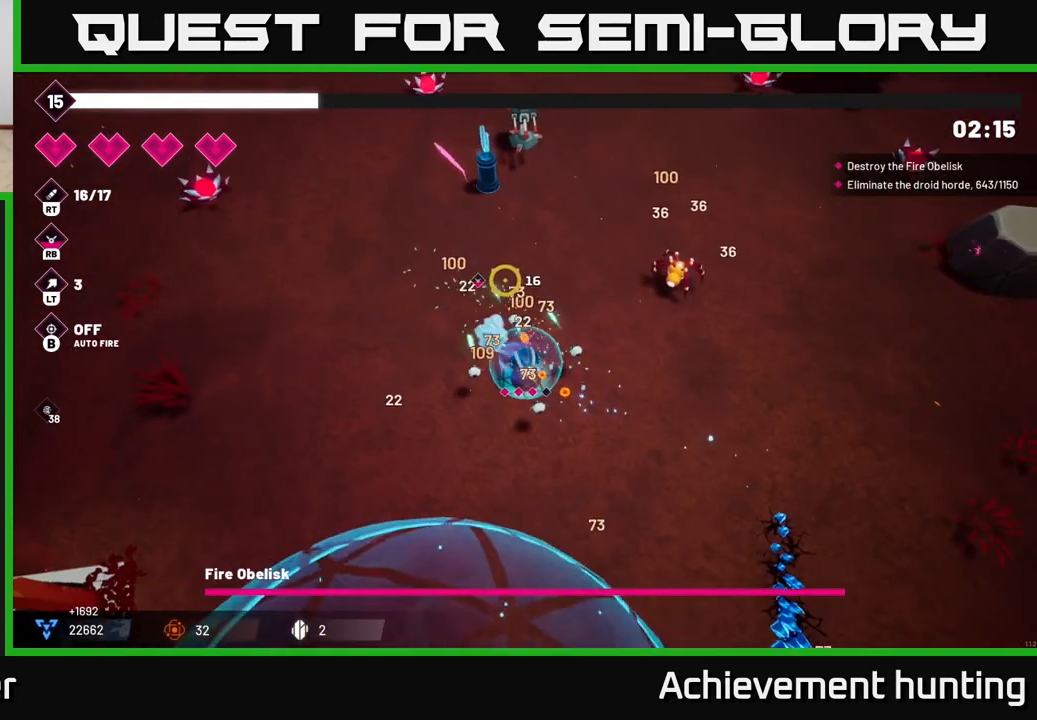
{"buttons": ["R2"], "left_stick": "up-left", "right_stick": "up", "events": [[367, "left_stick", "center"], [483, "left_stick", "up-left"]]}
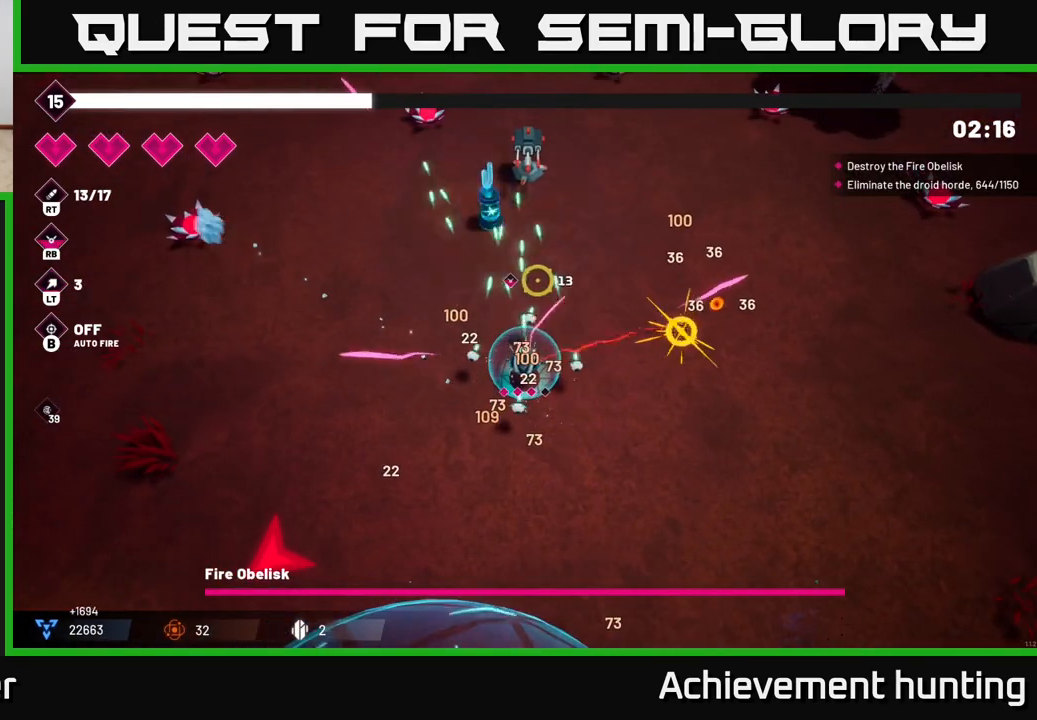
{"buttons": [], "left_stick": "up-left", "right_stick": "up", "events": [[183, "left_stick", "up"], [417, "left_stick", "up-left"], [500, "R2", "up"]]}
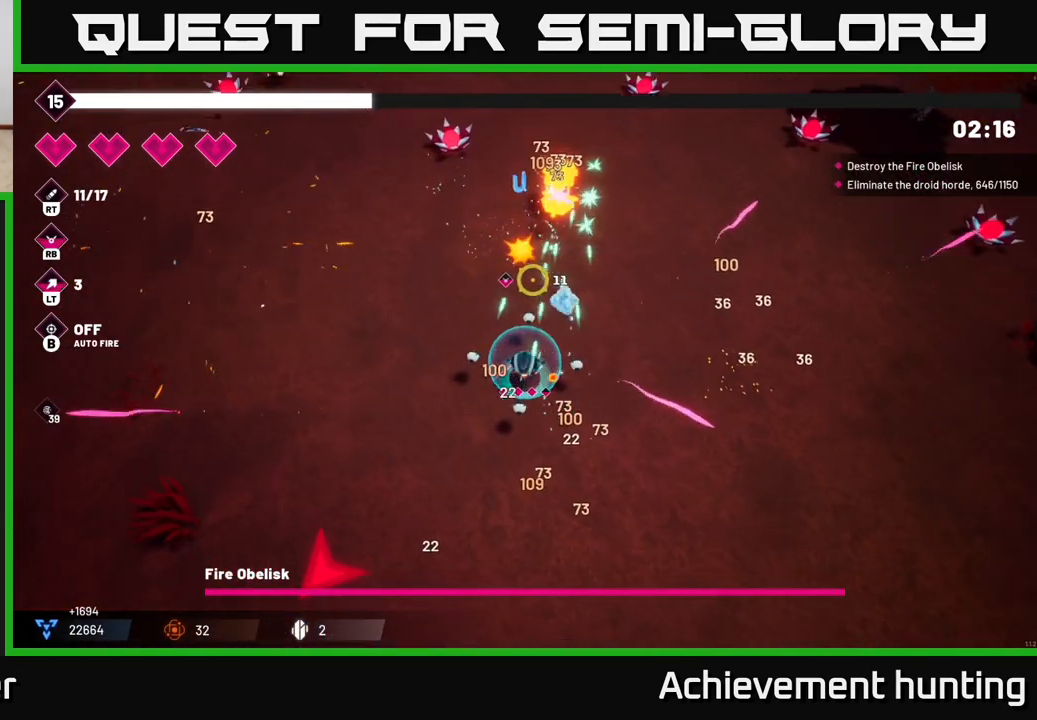
{"buttons": [], "left_stick": "down-left", "right_stick": "down-left", "events": [[50, "left_stick", "left"], [217, "left_stick", "up"], [283, "right_stick", "left"], [350, "left_stick", "left"], [417, "left_stick", "down-left"], [450, "right_stick", "down-left"]]}
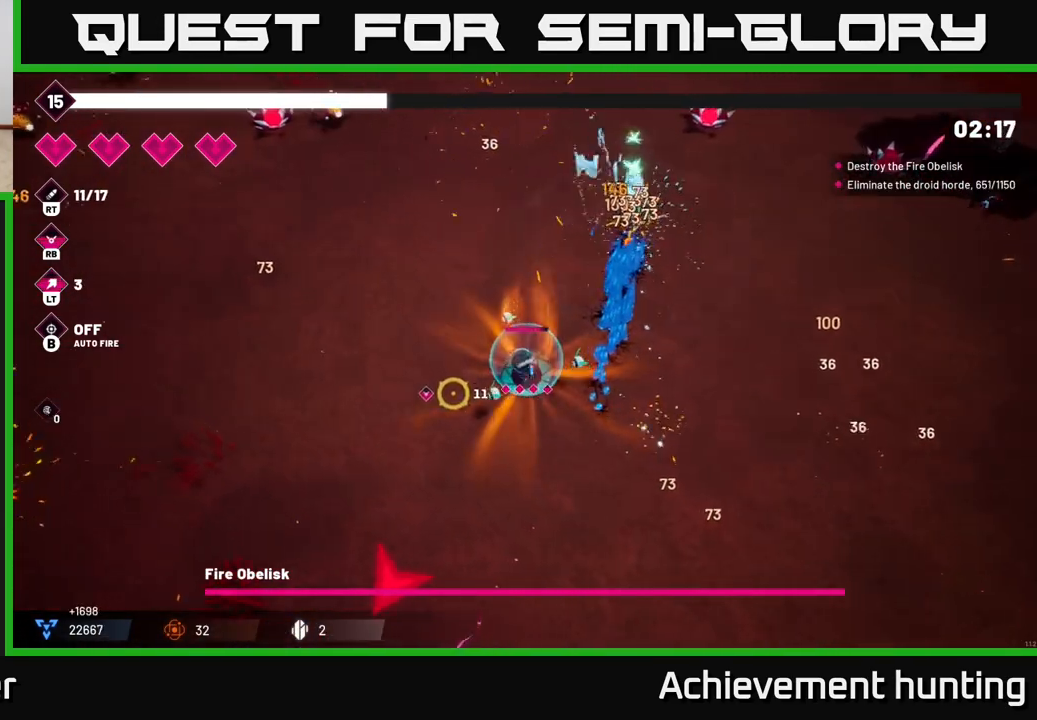
{"buttons": ["R2"], "left_stick": "down-left", "right_stick": "left", "events": [[117, "L2", "down"], [233, "L2", "up"], [317, "right_stick", "left"], [383, "R2", "down"]]}
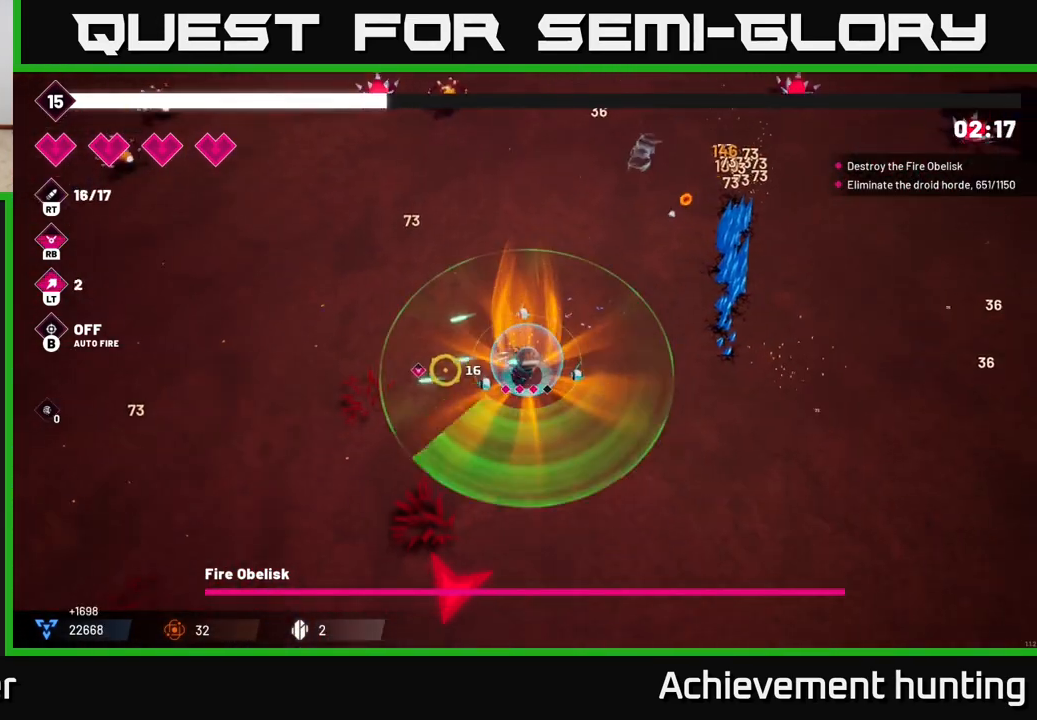
{"buttons": ["R2"], "left_stick": "down", "right_stick": "down", "events": [[33, "right_stick", "down-left"], [117, "R2", "up"], [133, "right_stick", "down"], [300, "R2", "down"], [317, "left_stick", "down"]]}
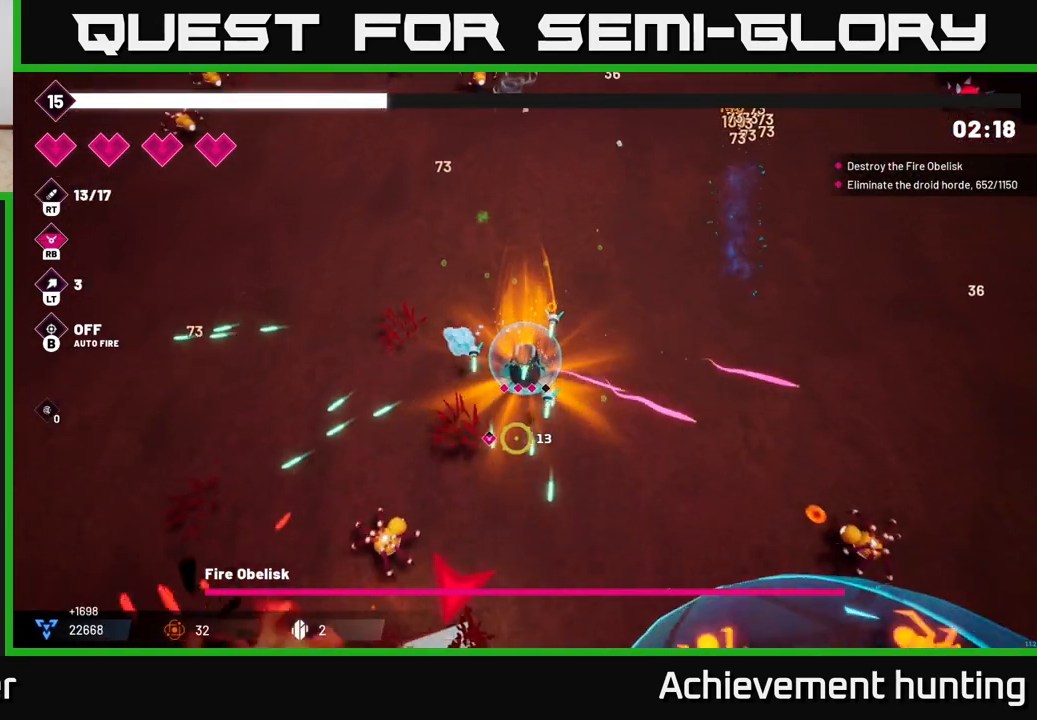
{"buttons": ["R2"], "left_stick": "down-right", "right_stick": "down-left", "events": [[183, "R2", "up"], [217, "left_stick", "down-left"], [233, "right_stick", "down-left"], [383, "R2", "down"], [400, "left_stick", "down"], [500, "left_stick", "down-right"]]}
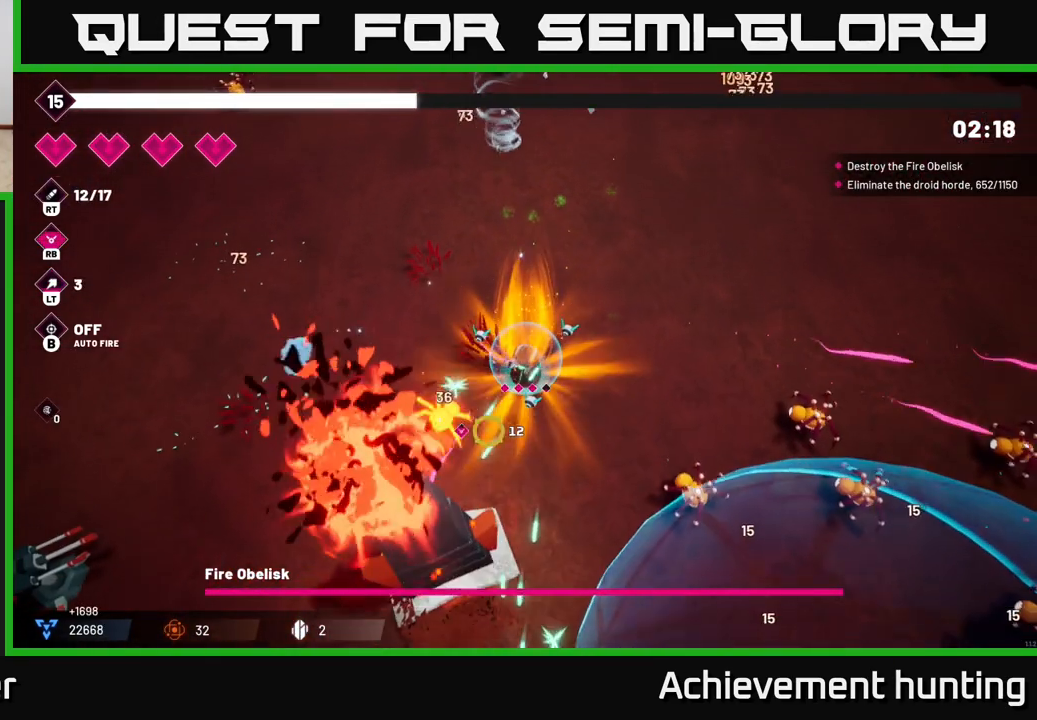
{"buttons": ["R2"], "left_stick": "up-left", "right_stick": "down-left", "events": [[400, "left_stick", "down-left"], [483, "left_stick", "up-left"]]}
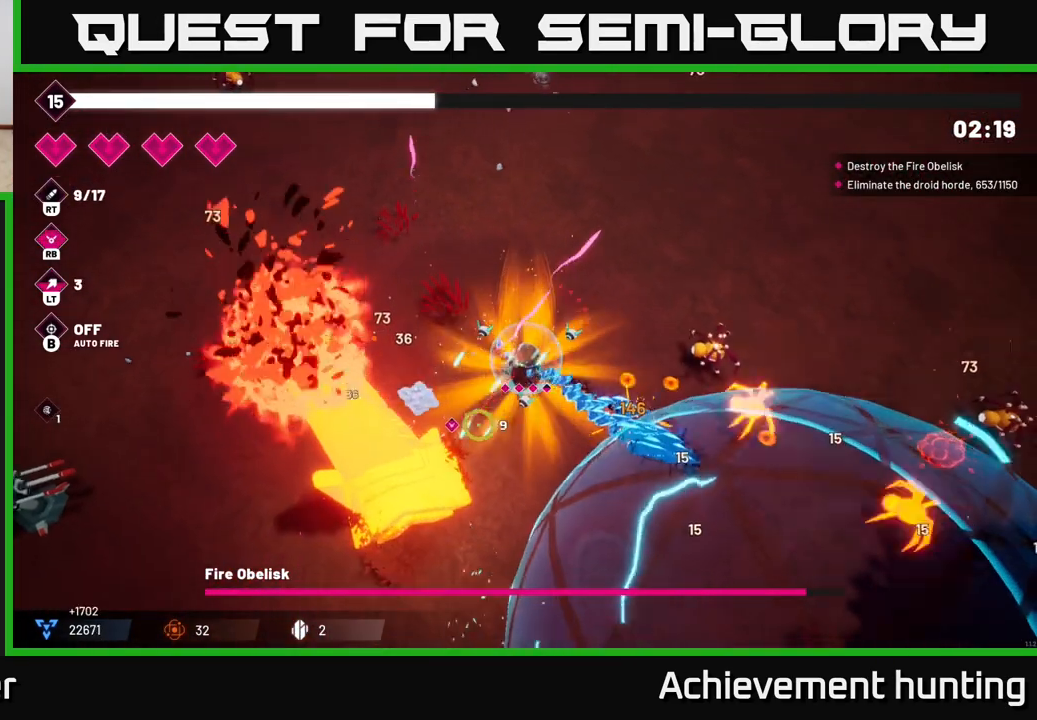
{"buttons": ["R2"], "left_stick": "left", "right_stick": "down", "events": [[217, "left_stick", "left"], [317, "left_stick", "up-left"], [317, "right_stick", "down"], [450, "left_stick", "left"]]}
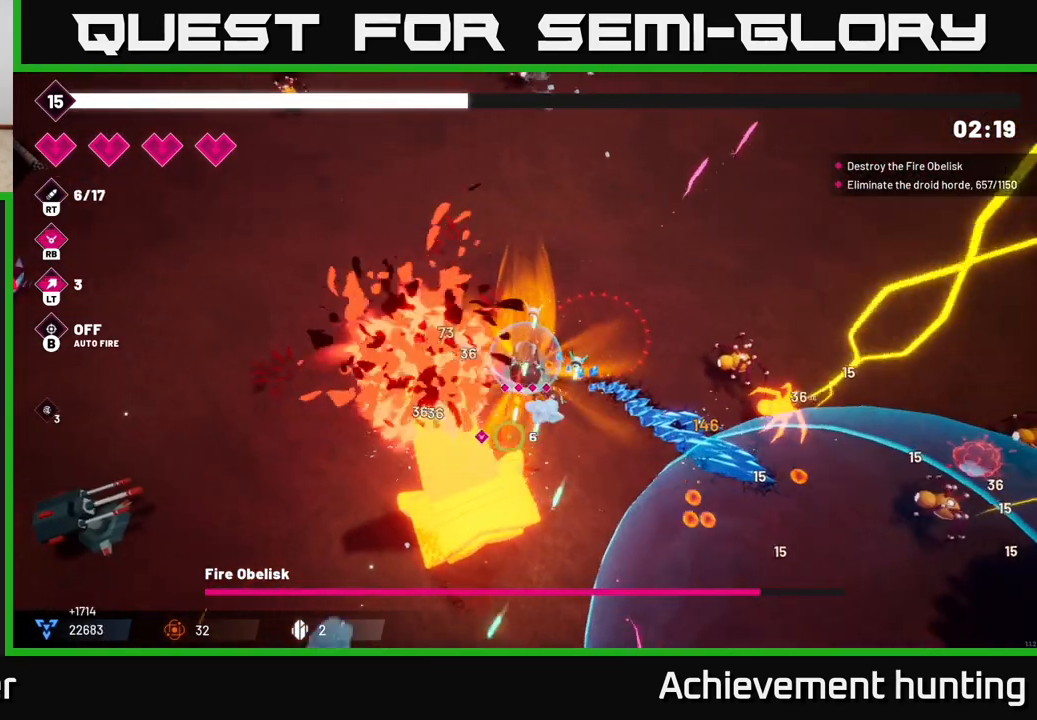
{"buttons": ["R2"], "left_stick": "down-left", "right_stick": "down", "events": [[50, "left_stick", "down-left"]]}
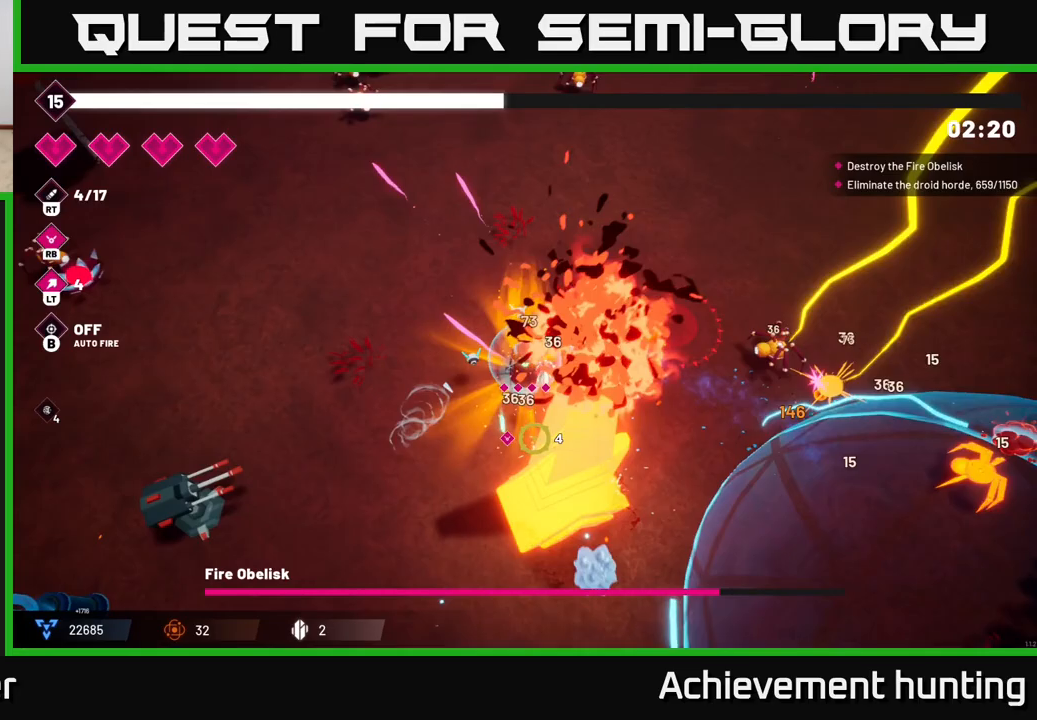
{"buttons": ["R2"], "left_stick": "down-left", "right_stick": "down-right", "events": [[83, "right_stick", "down-right"]]}
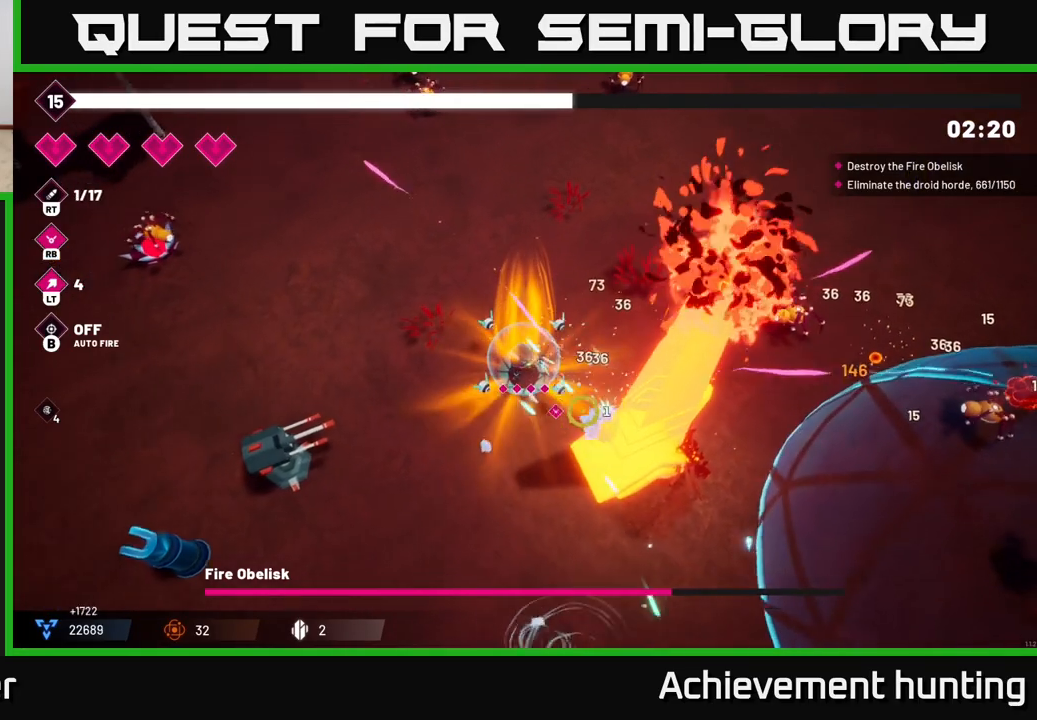
{"buttons": ["R2"], "left_stick": "down-left", "right_stick": "right", "events": [[300, "right_stick", "right"]]}
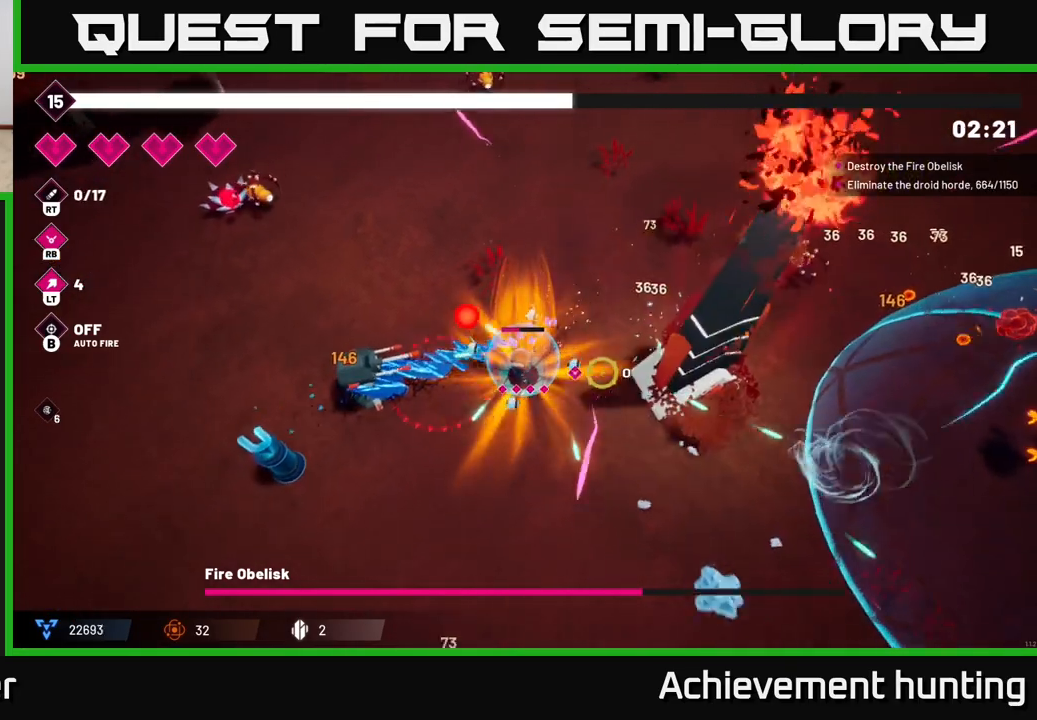
{"buttons": ["R2"], "left_stick": "down-left", "right_stick": "left", "events": [[183, "R2", "up"], [217, "left_stick", "down"], [233, "right_stick", "left"], [333, "R2", "down"], [367, "left_stick", "down-left"]]}
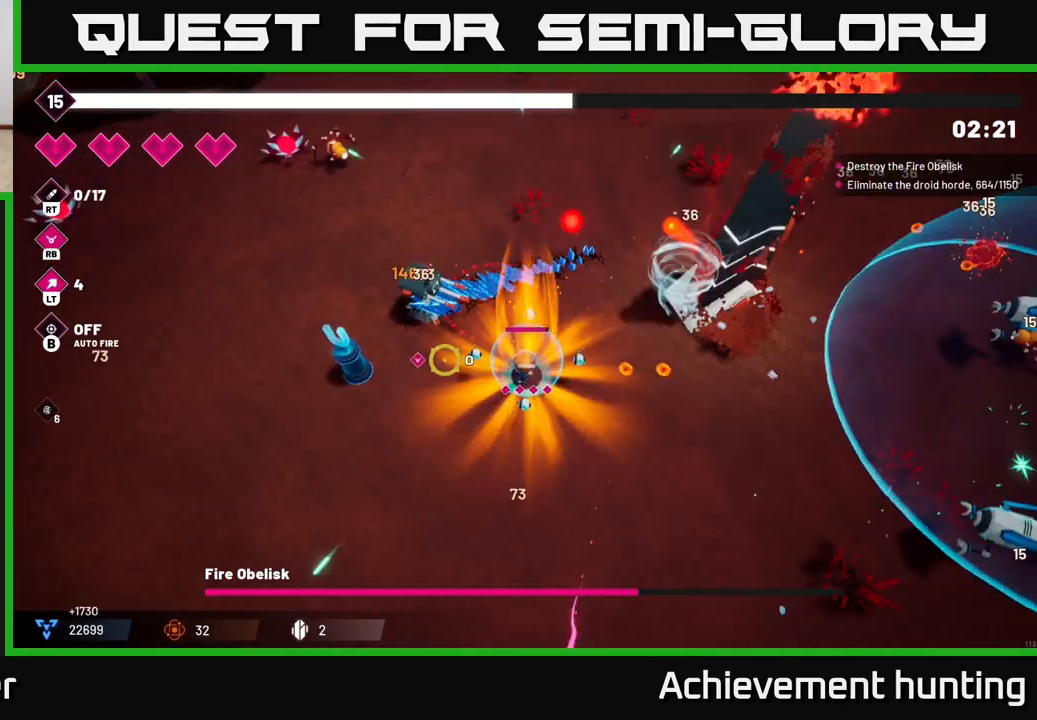
{"buttons": [], "left_stick": "down-right", "right_stick": "up", "events": [[167, "left_stick", "down"], [450, "left_stick", "down-right"], [467, "R2", "up"], [483, "right_stick", "up"]]}
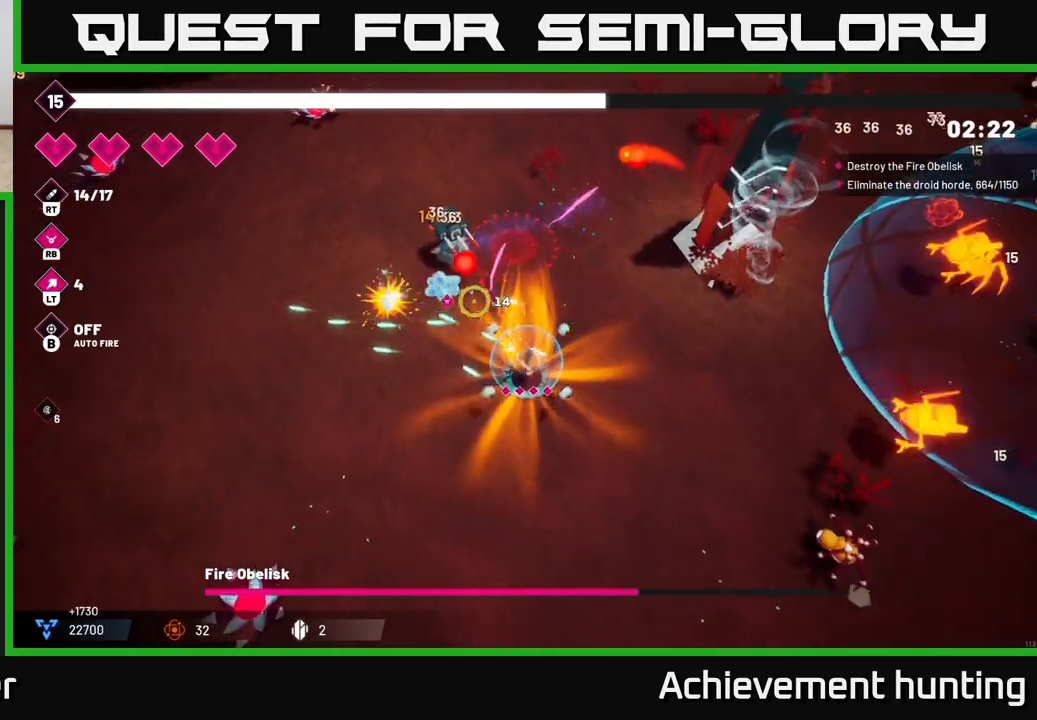
{"buttons": ["R2"], "left_stick": "up-right", "right_stick": "up-right", "events": [[50, "right_stick", "up-right"], [67, "left_stick", "right"], [150, "R2", "down"], [400, "left_stick", "up-right"]]}
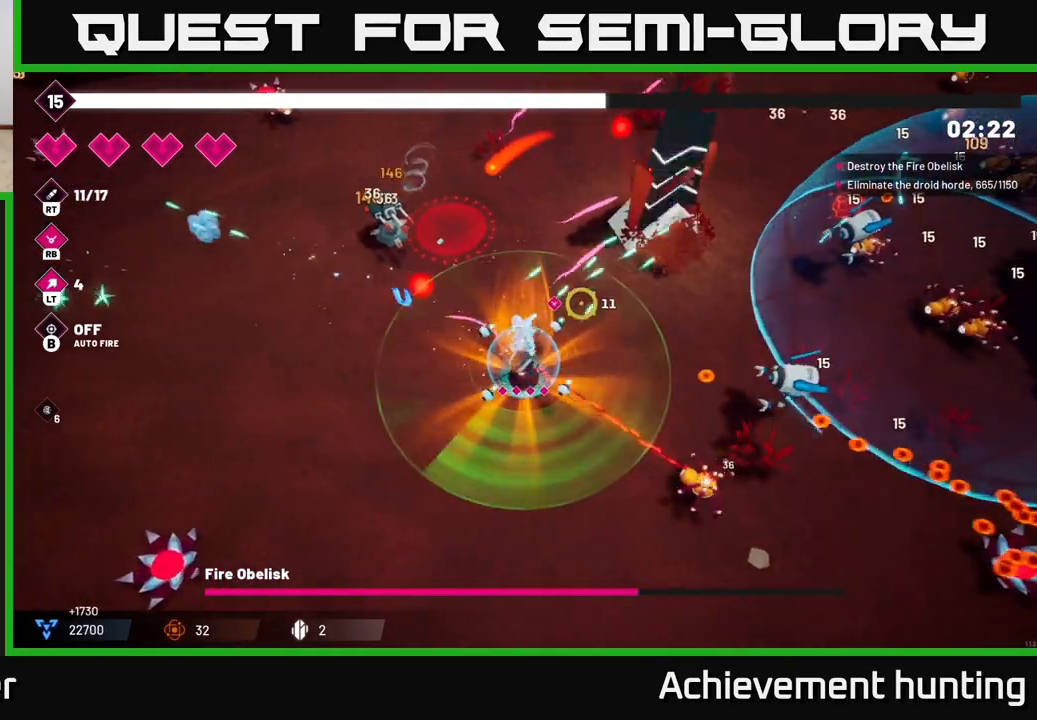
{"buttons": ["R2"], "left_stick": "up", "right_stick": "up-right", "events": [[500, "left_stick", "up"]]}
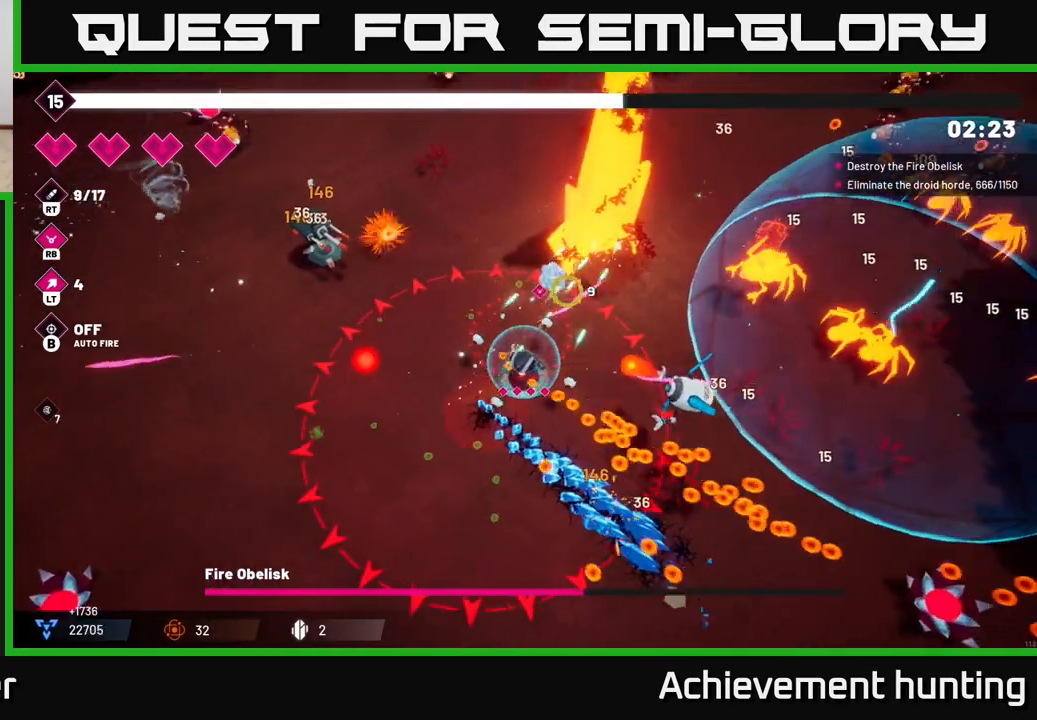
{"buttons": ["R2"], "left_stick": "up-left", "right_stick": "up-right", "events": [[133, "left_stick", "up-right"], [367, "left_stick", "up-left"]]}
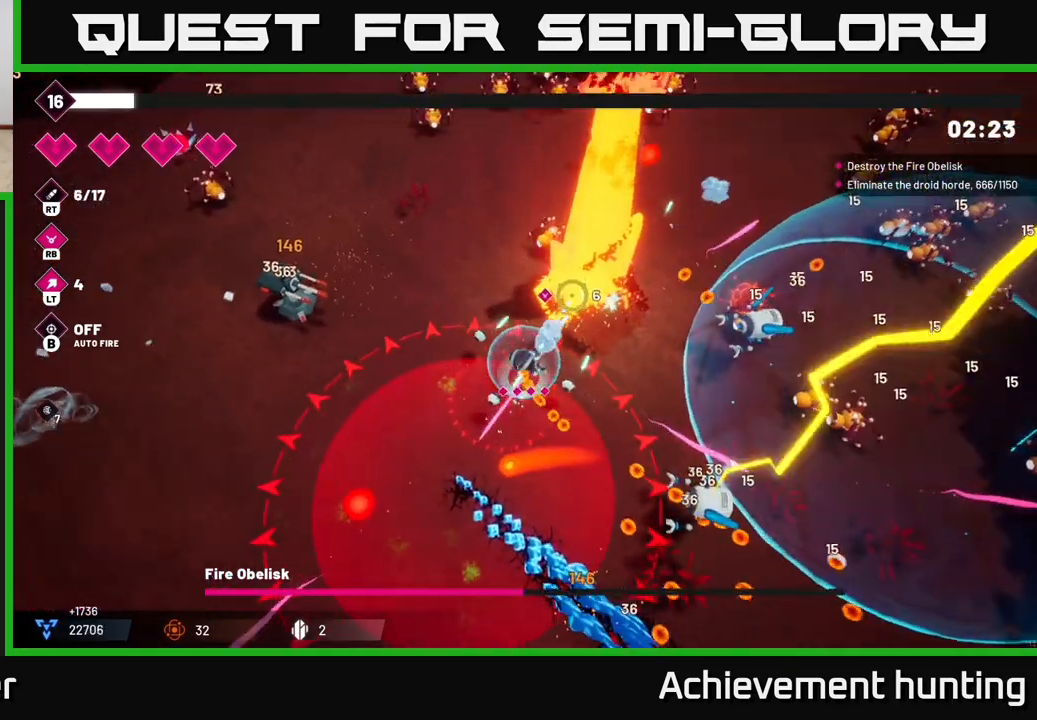
{"buttons": ["R2"], "left_stick": "up-right", "right_stick": "right", "events": [[50, "L2", "down"], [83, "left_stick", "up"], [133, "right_stick", "right"], [200, "L2", "up"], [367, "left_stick", "up-right"]]}
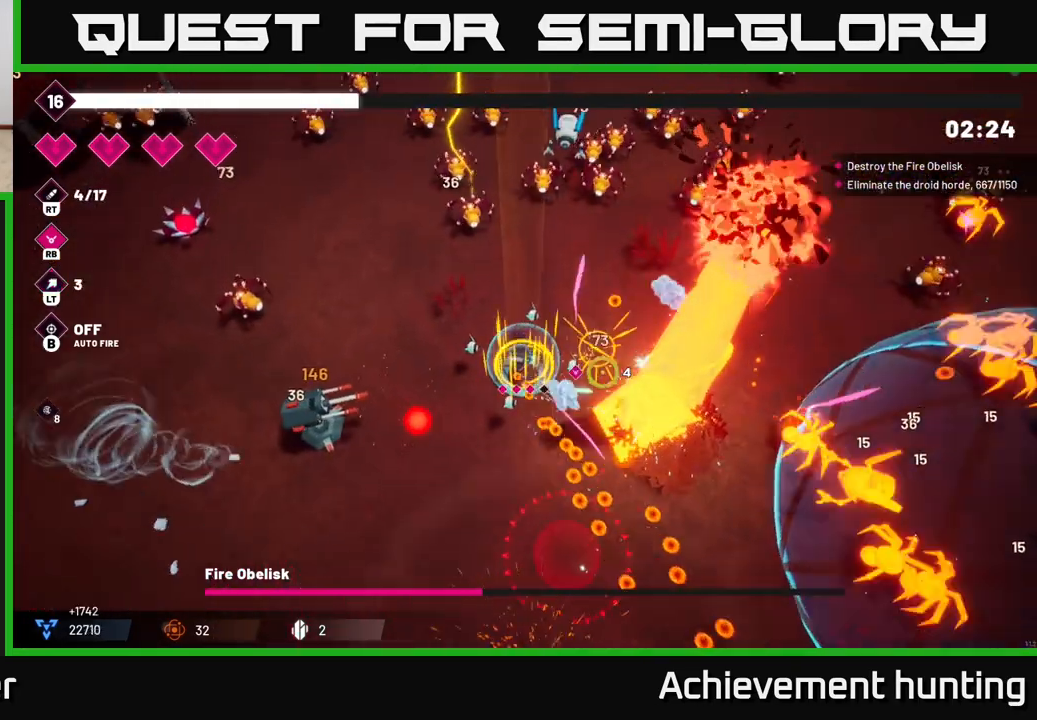
{"buttons": ["R2"], "left_stick": "up-right", "right_stick": "down-right", "events": [[83, "right_stick", "down-right"], [283, "left_stick", "right"], [450, "left_stick", "up-right"]]}
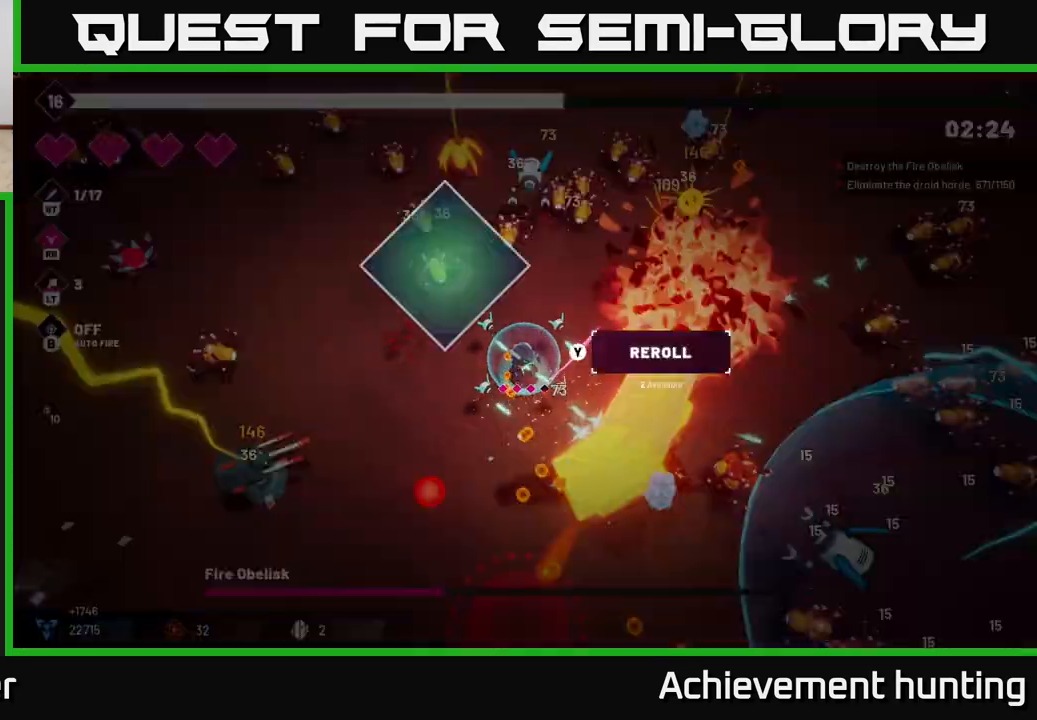
{"buttons": [], "left_stick": "center", "right_stick": "center", "events": [[117, "left_stick", "center"], [233, "left_stick", "down"], [383, "left_stick", "center"], [433, "R2", "up"], [467, "right_stick", "center"]]}
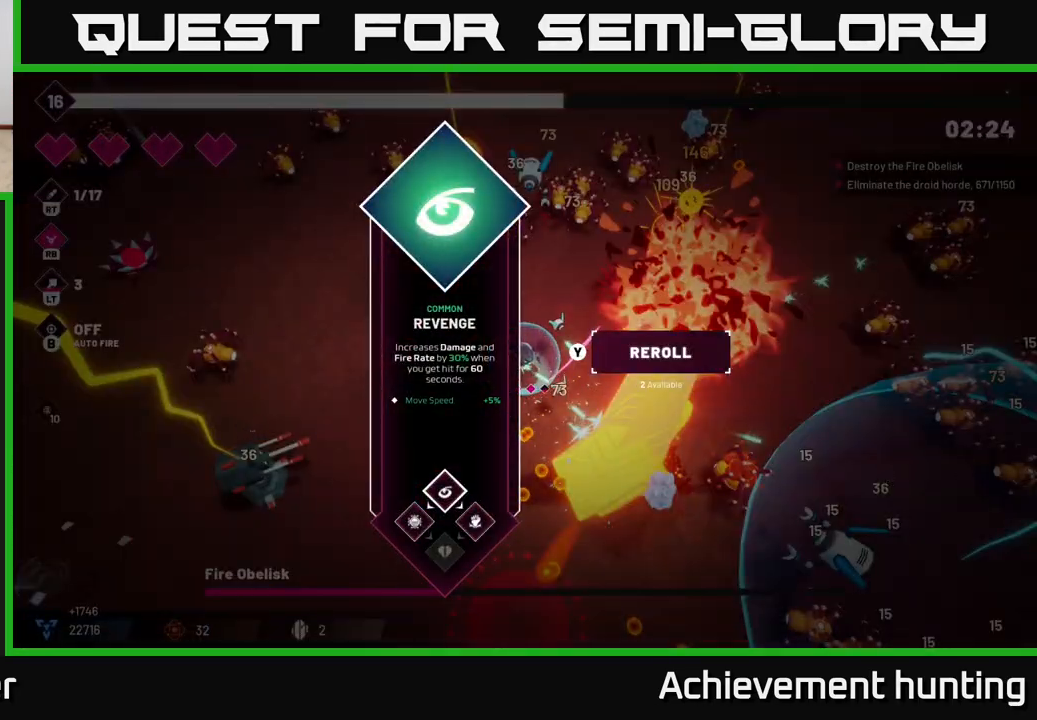
{"buttons": [], "left_stick": "center", "right_stick": "center", "events": []}
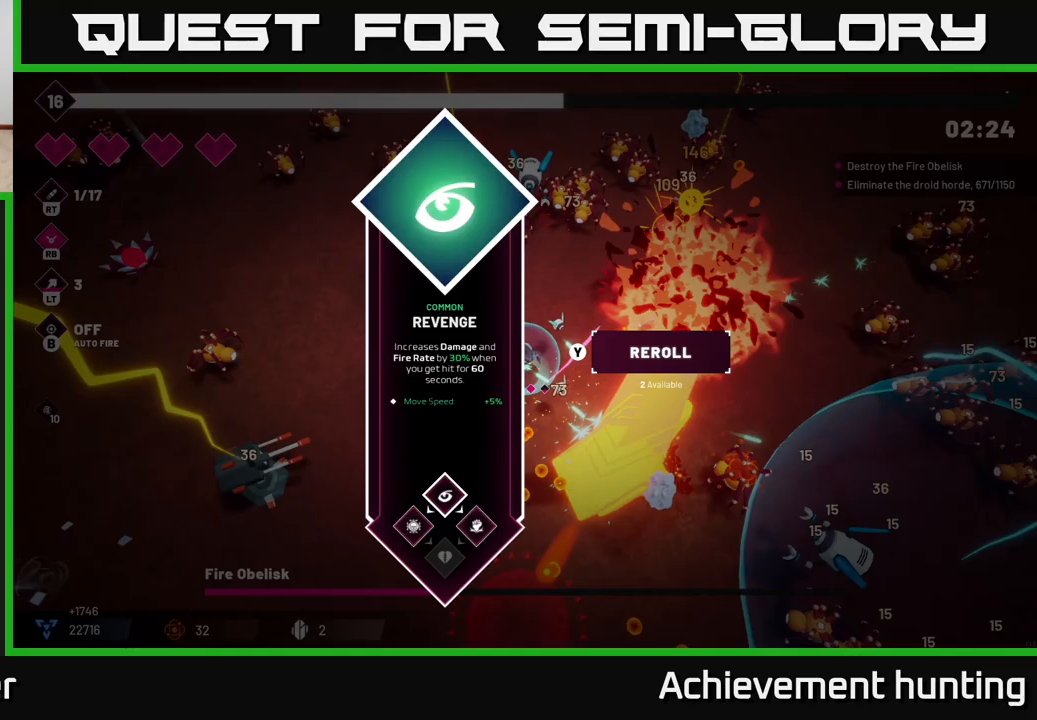
{"buttons": ["R2"], "left_stick": "down-left", "right_stick": "right", "events": [[133, "A", "down"], [233, "A", "up"], [300, "left_stick", "down-left"], [417, "R2", "down"], [417, "right_stick", "down-right"], [500, "right_stick", "right"]]}
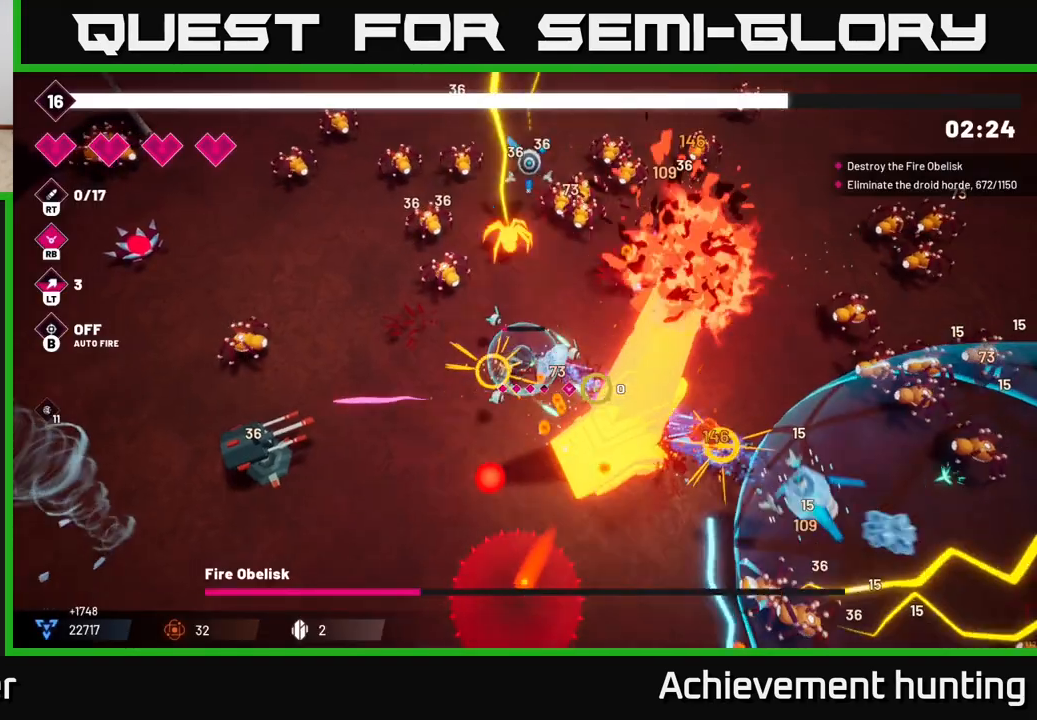
{"buttons": ["R2"], "left_stick": "down-left", "right_stick": "right", "events": []}
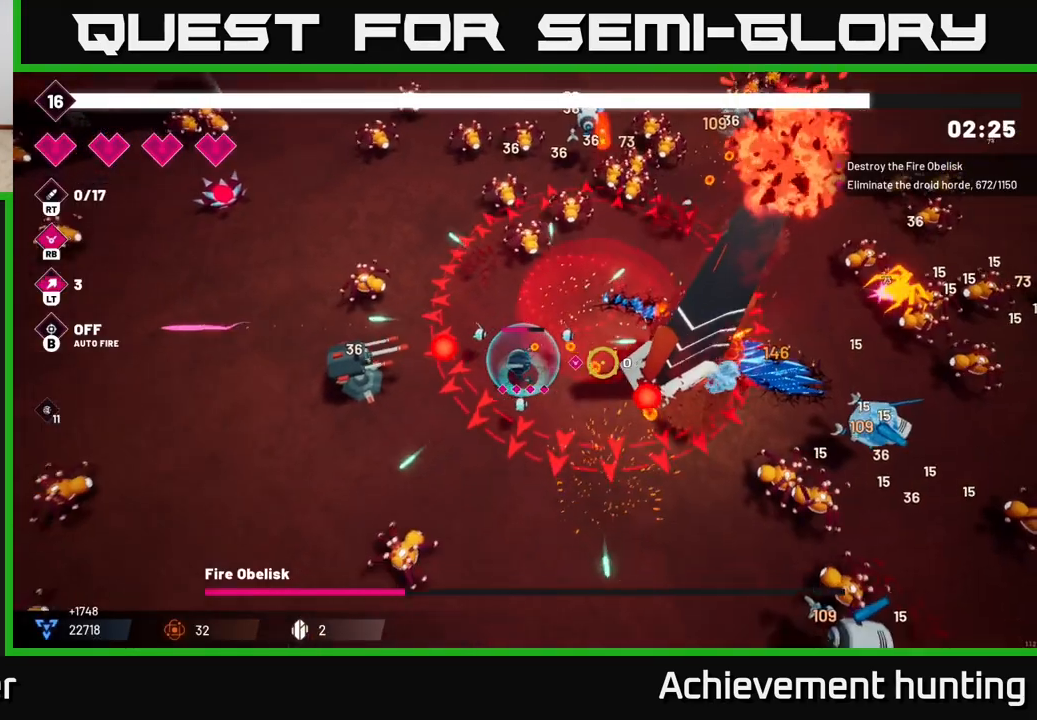
{"buttons": ["L2", "R2"], "left_stick": "down-right", "right_stick": "right", "events": [[33, "L2", "down"], [100, "left_stick", "down"], [167, "L2", "up"], [250, "left_stick", "down-right"], [383, "L2", "down"]]}
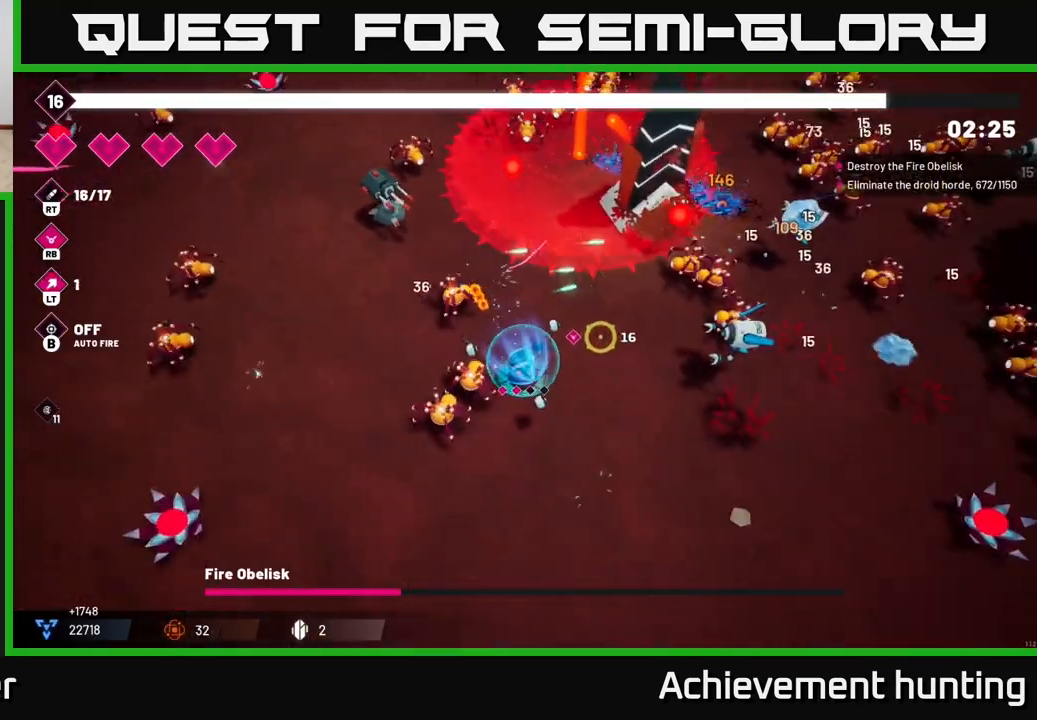
{"buttons": [], "left_stick": "down-right", "right_stick": "up-right", "events": [[17, "right_stick", "up-right"], [50, "L2", "up"], [383, "R2", "up"]]}
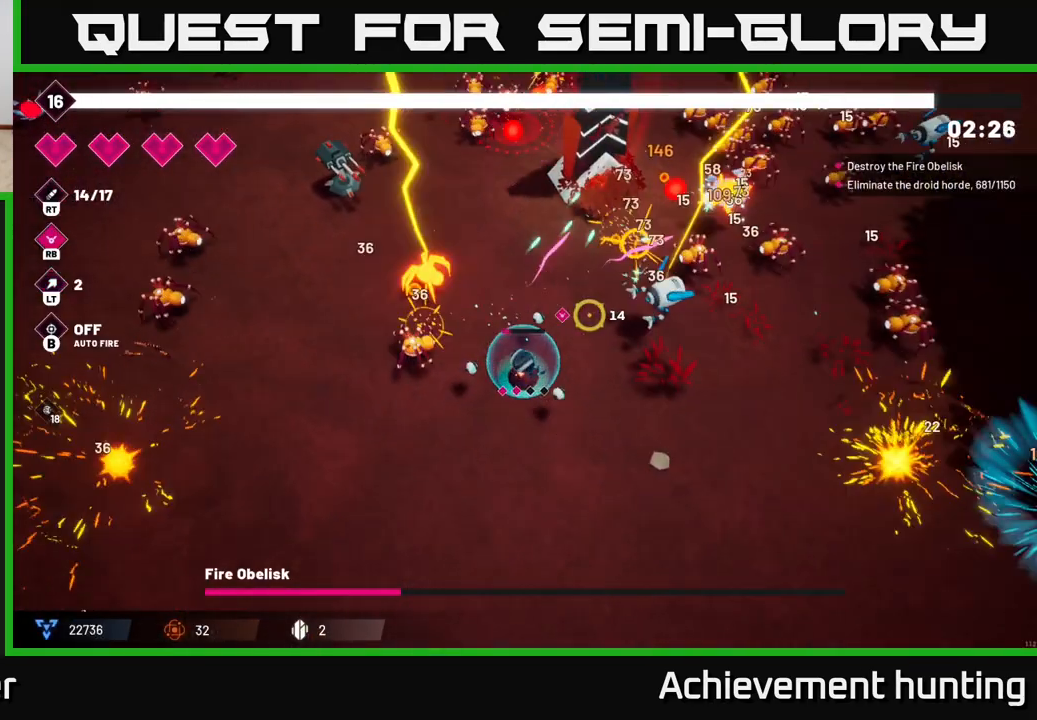
{"buttons": ["R2"], "left_stick": "center", "right_stick": "up-right", "events": [[117, "R2", "down"], [250, "left_stick", "right"], [500, "left_stick", "center"]]}
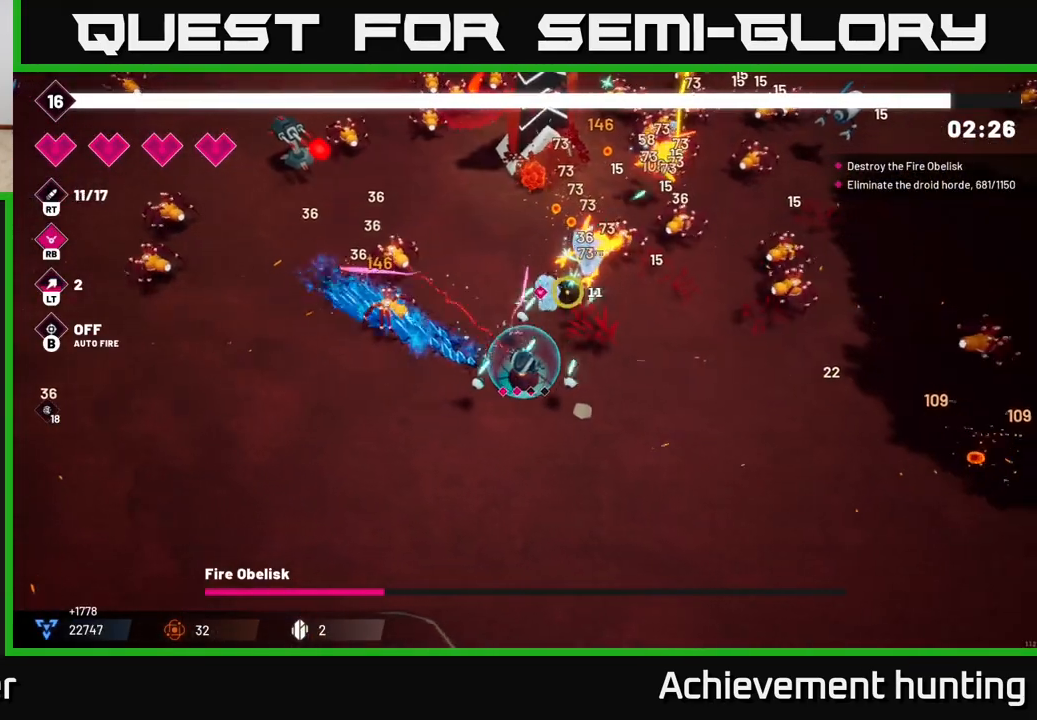
{"buttons": ["R2"], "left_stick": "center", "right_stick": "up-right", "events": [[150, "left_stick", "down-right"], [233, "left_stick", "center"]]}
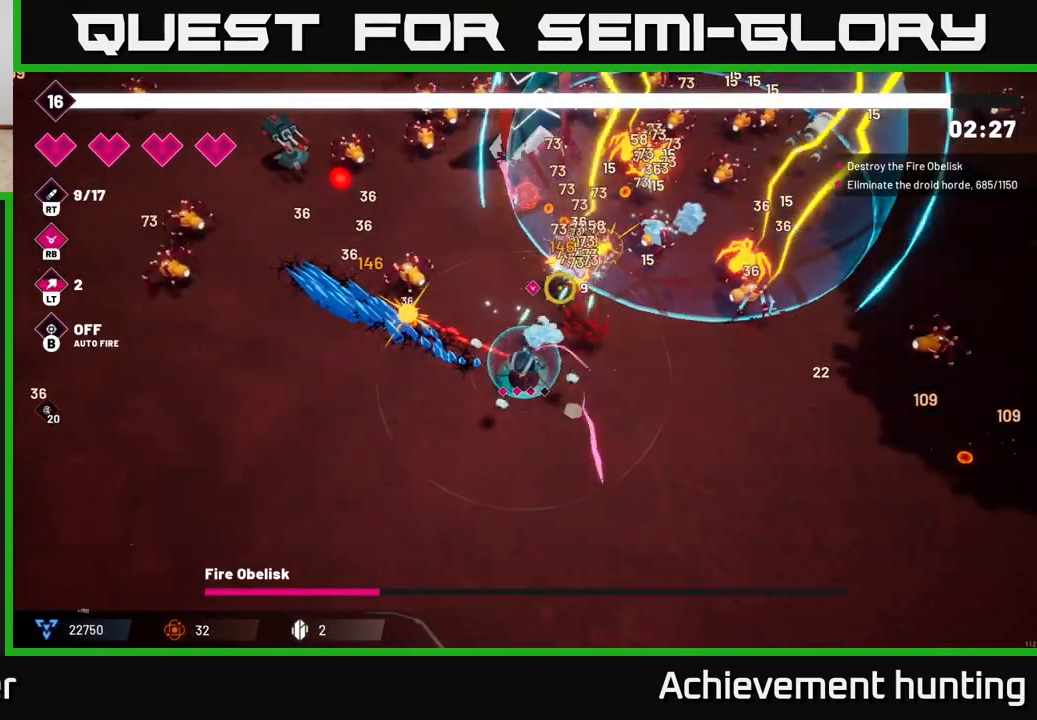
{"buttons": ["R2"], "left_stick": "right", "right_stick": "up", "events": [[67, "left_stick", "down-right"], [300, "right_stick", "up"], [450, "left_stick", "right"]]}